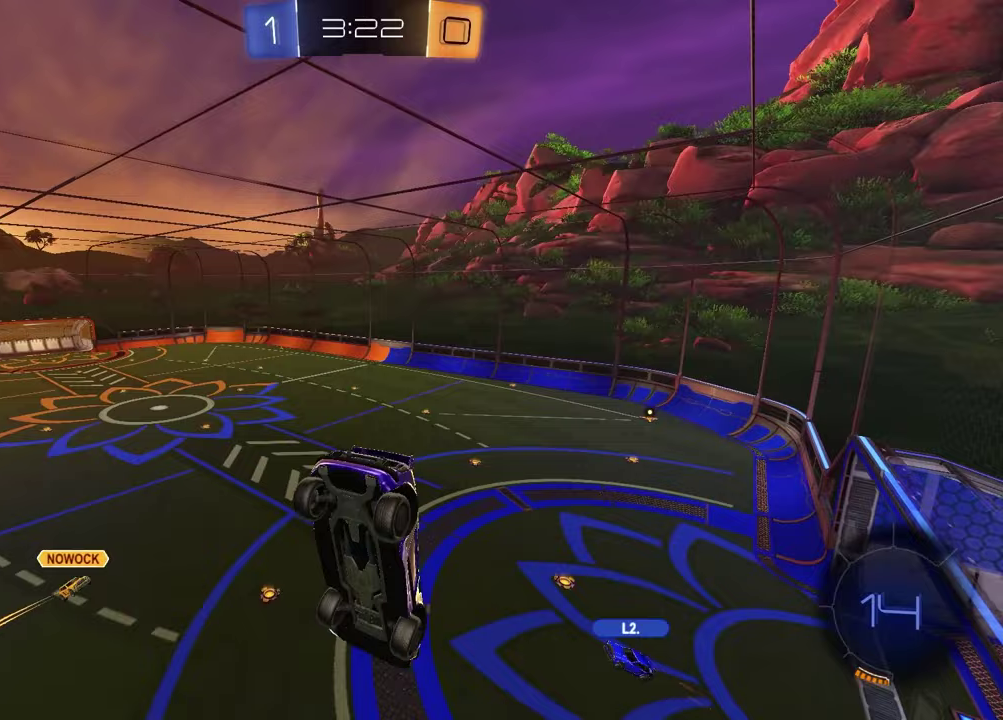
Gameplay with a controller (PlayStation layout); each line is a JSON object with the inputs held at the frame after it. "events" lists button and stick changes between this image and that frame as [ms after this image, input, new state], when the widget could be followed in between.
{"buttons": [], "left_stick": "center", "right_stick": "center", "events": [[83, "L1", "up"], [100, "left_stick", "center"]]}
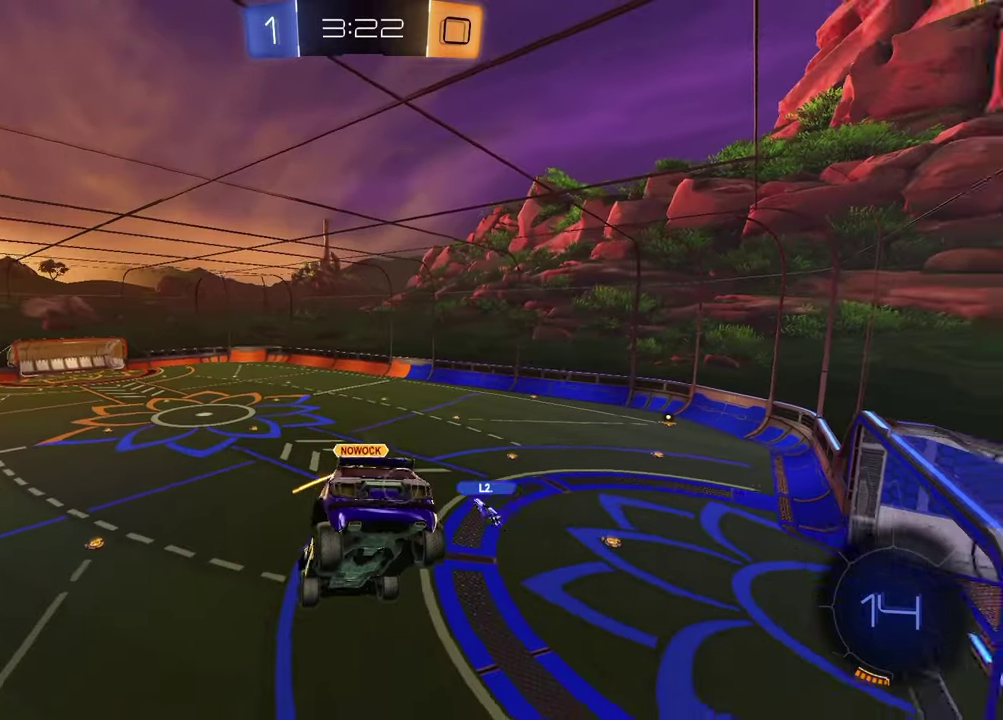
{"buttons": [], "left_stick": "right", "right_stick": "center", "events": [[350, "left_stick", "right"]]}
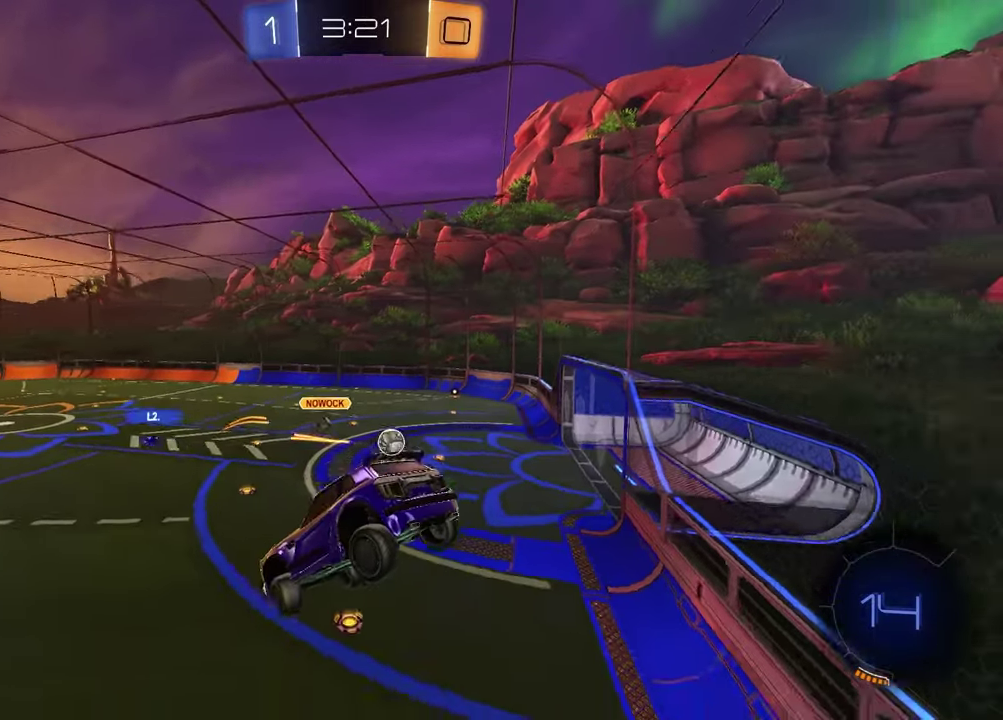
{"buttons": ["R2"], "left_stick": "left", "right_stick": "center", "events": [[83, "left_stick", "center"], [167, "L1", "down"], [183, "R2", "down"], [183, "left_stick", "up-right"], [267, "left_stick", "center"], [300, "L1", "up"], [467, "left_stick", "left"]]}
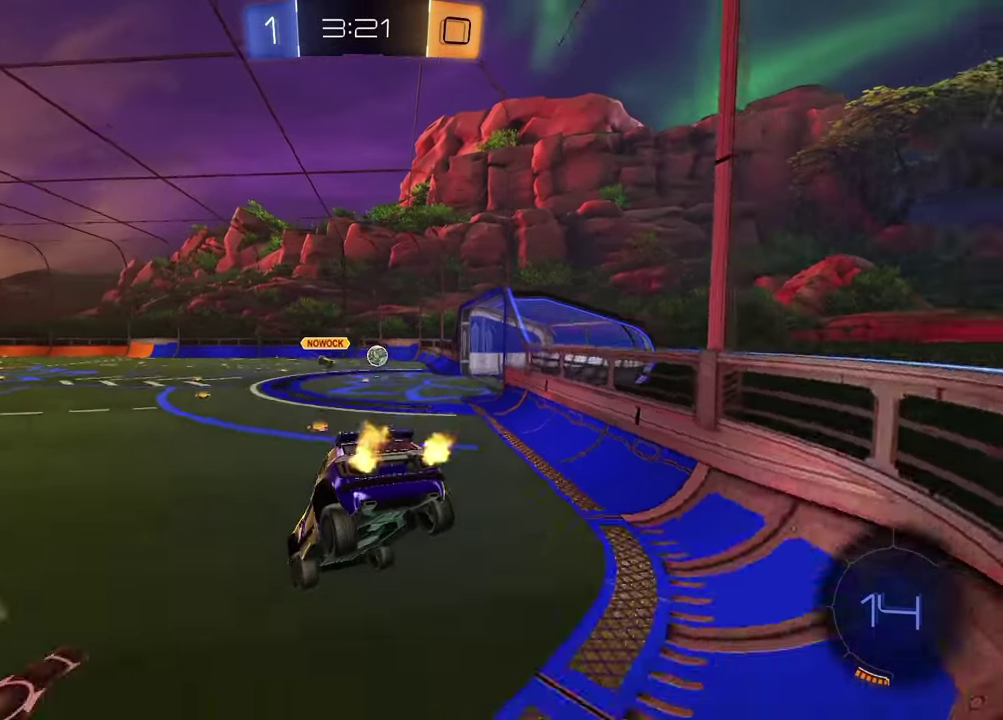
{"buttons": ["R2"], "left_stick": "center", "right_stick": "center", "events": [[183, "left_stick", "center"]]}
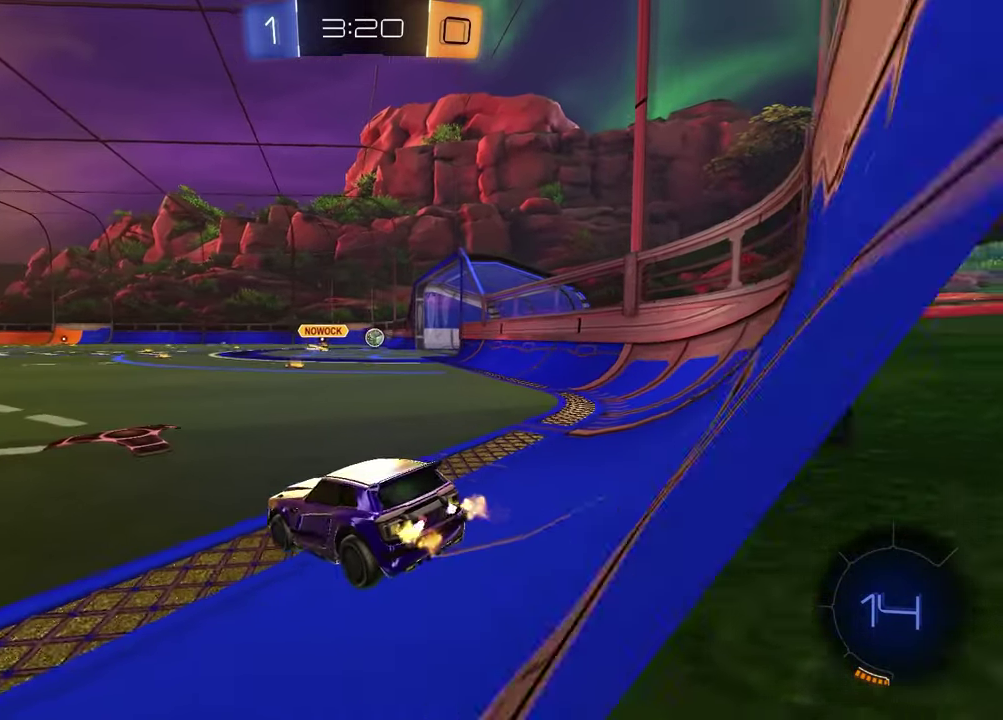
{"buttons": ["CROSS", "R2"], "left_stick": "up-left", "right_stick": "center"}
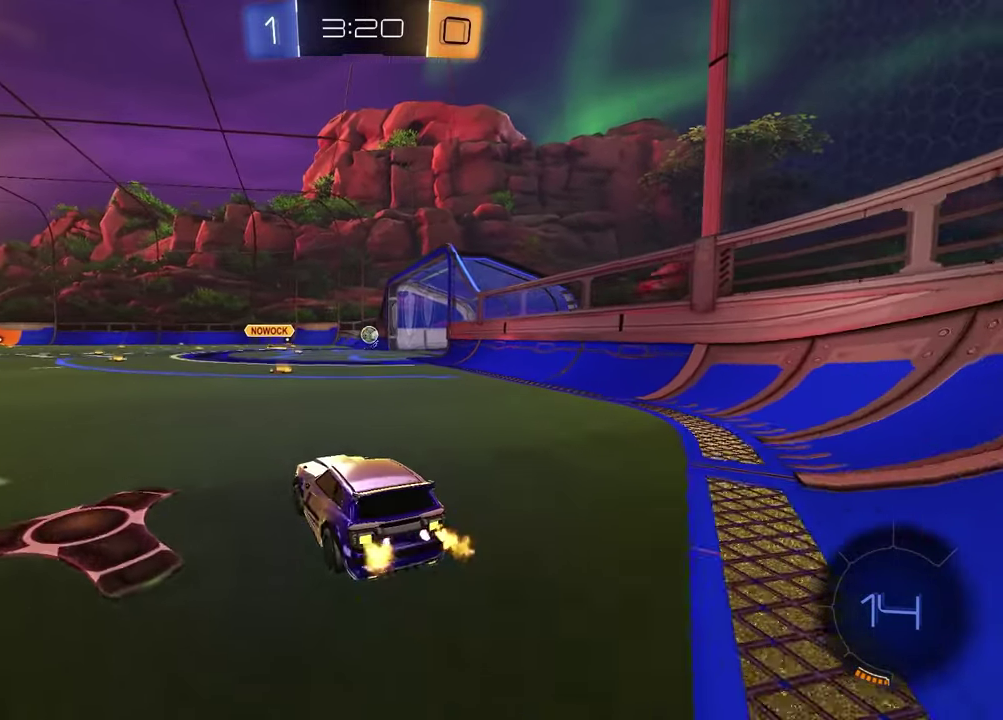
{"buttons": ["SQUARE", "R2"], "left_stick": "down-left", "right_stick": "center"}
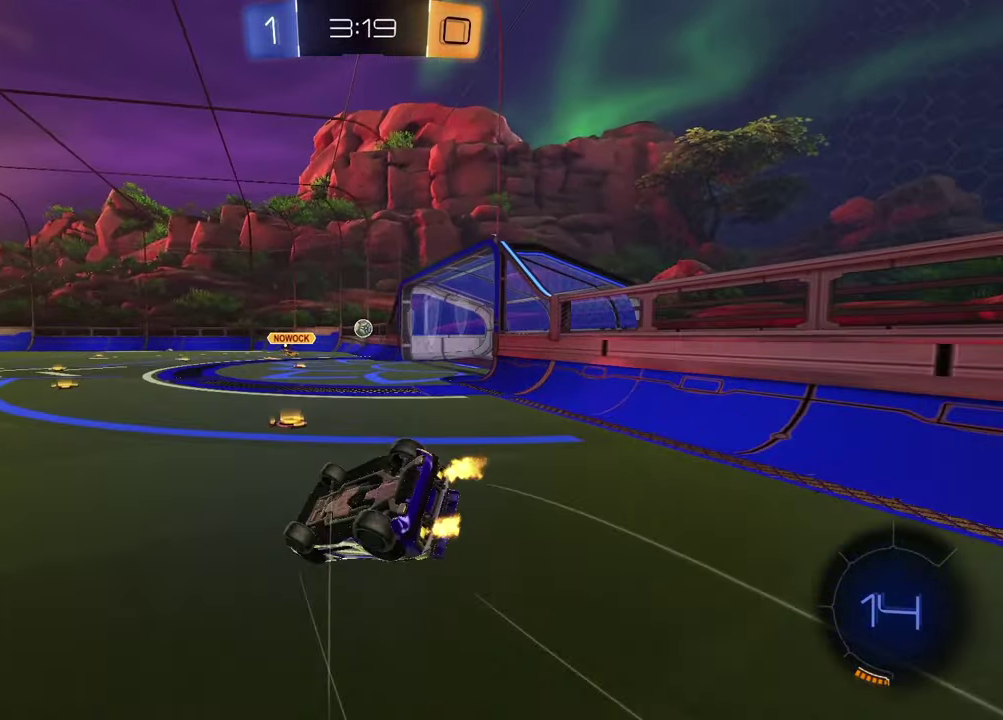
{"buttons": ["R2"], "left_stick": "center", "right_stick": "center", "events": [[17, "left_stick", "down"], [67, "left_stick", "down-right"], [417, "SQUARE", "up"], [417, "left_stick", "center"]]}
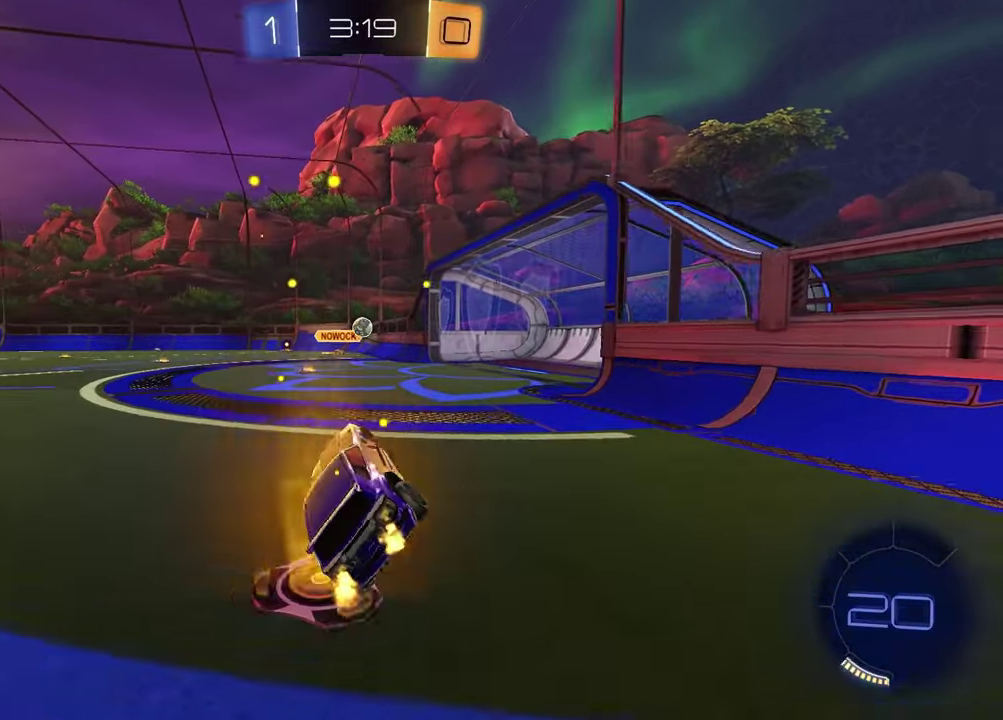
{"buttons": ["R1", "R2"], "left_stick": "center", "right_stick": "center", "events": [[317, "R1", "down"]]}
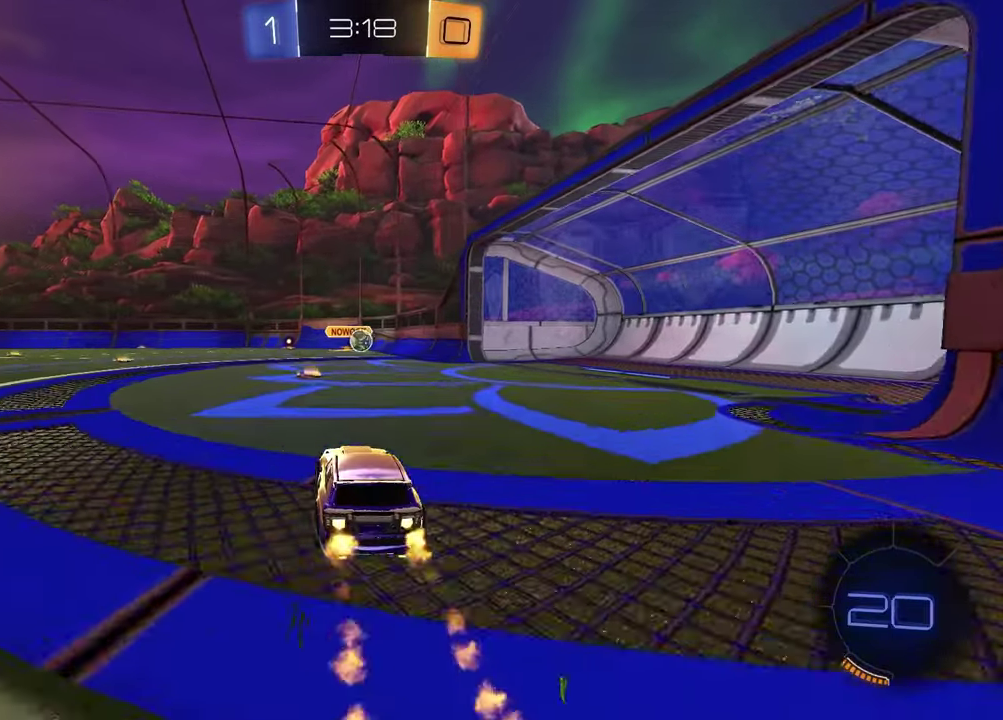
{"buttons": ["R2"], "left_stick": "center", "right_stick": "center", "events": [[383, "left_stick", "right"], [500, "R1", "up"], [500, "left_stick", "center"]]}
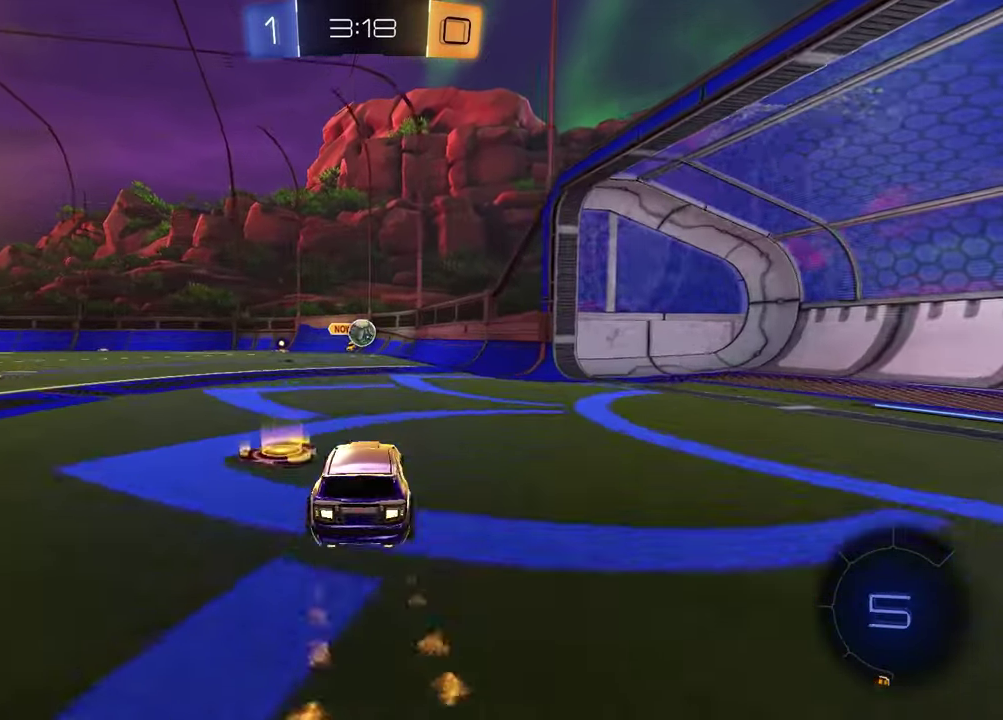
{"buttons": ["R1", "R2"], "left_stick": "down-left", "right_stick": "center", "events": [[267, "CROSS", "down"], [267, "left_stick", "down"], [450, "R1", "down"], [467, "left_stick", "down-left"], [483, "CROSS", "up"]]}
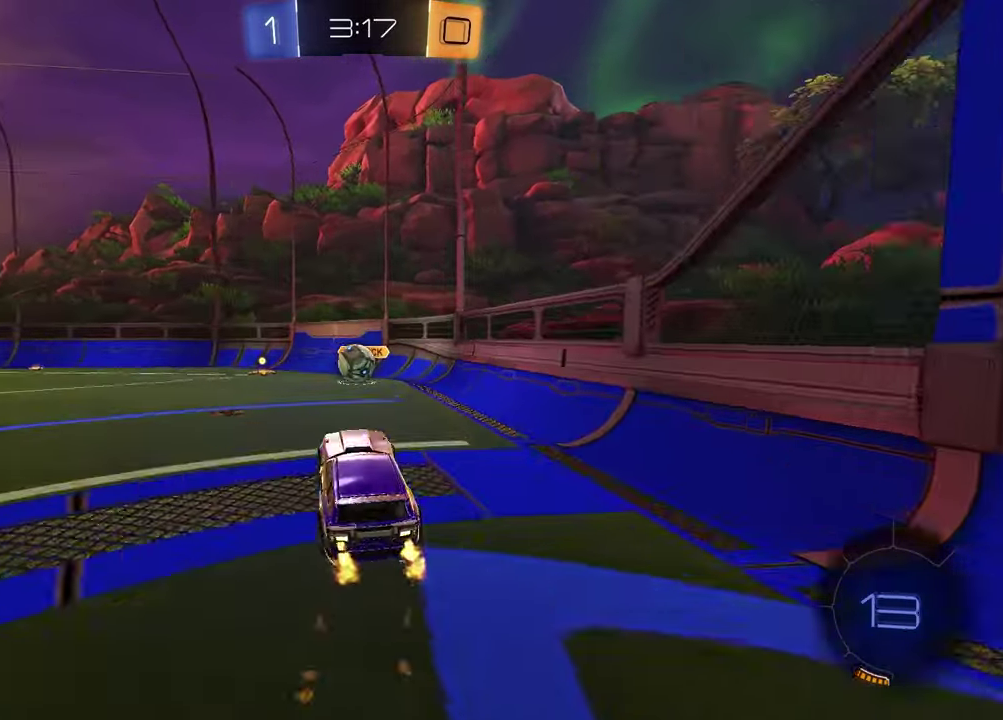
{"buttons": [], "left_stick": "left", "right_stick": "center", "events": [[17, "left_stick", "center"], [33, "CROSS", "down"], [133, "R1", "up"], [150, "CROSS", "up"], [200, "left_stick", "up-left"], [250, "L1", "down"], [350, "left_stick", "down-right"], [433, "L1", "up"], [450, "left_stick", "up-left"], [467, "R2", "up"], [500, "left_stick", "left"]]}
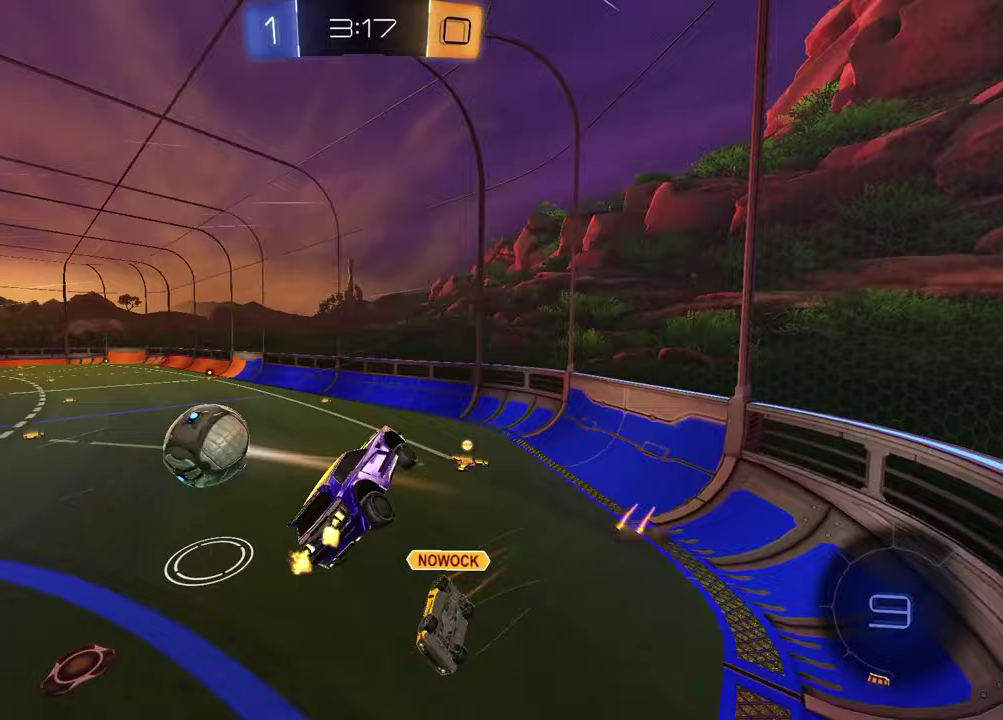
{"buttons": ["R2"], "left_stick": "center", "right_stick": "center", "events": [[117, "left_stick", "down"], [183, "left_stick", "down-right"], [250, "R2", "down"], [383, "left_stick", "center"]]}
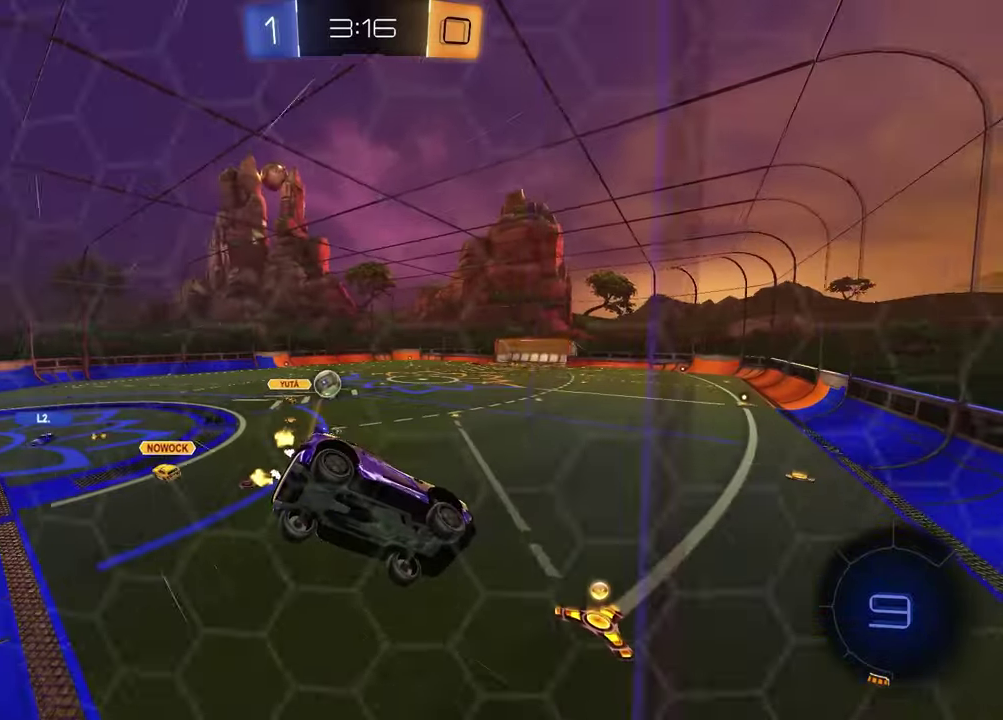
{"buttons": ["R2"], "left_stick": "left", "right_stick": "center", "events": [[100, "left_stick", "left"]]}
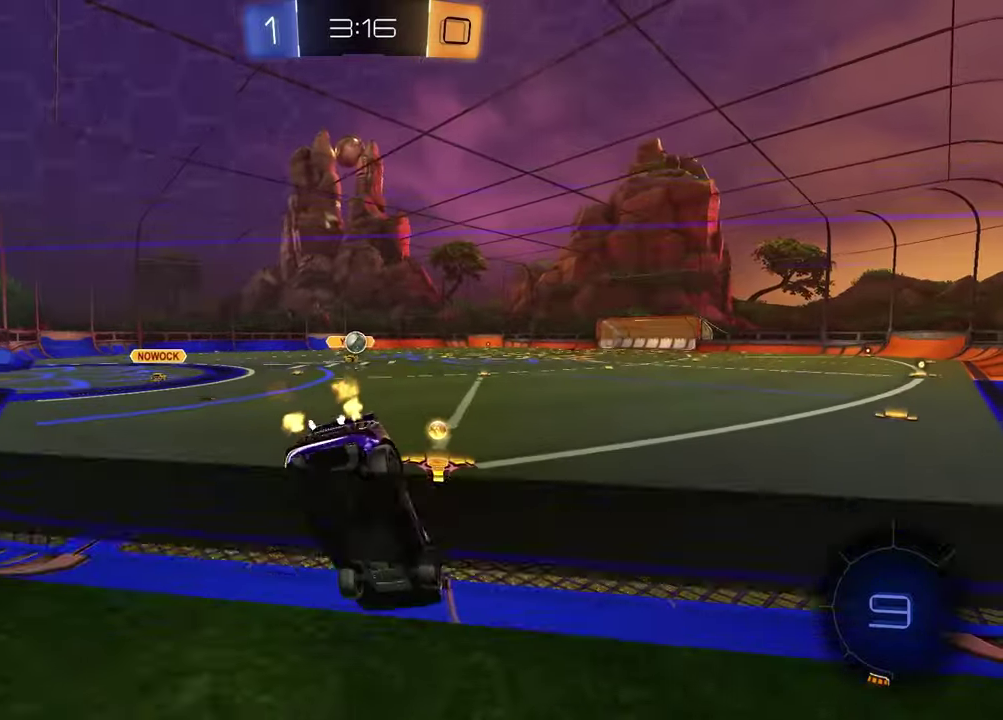
{"buttons": ["CROSS", "R1", "R2"], "left_stick": "up-left", "right_stick": "center", "events": [[67, "left_stick", "center"], [133, "R1", "down"], [317, "left_stick", "left"], [450, "CROSS", "down"], [500, "left_stick", "up-left"]]}
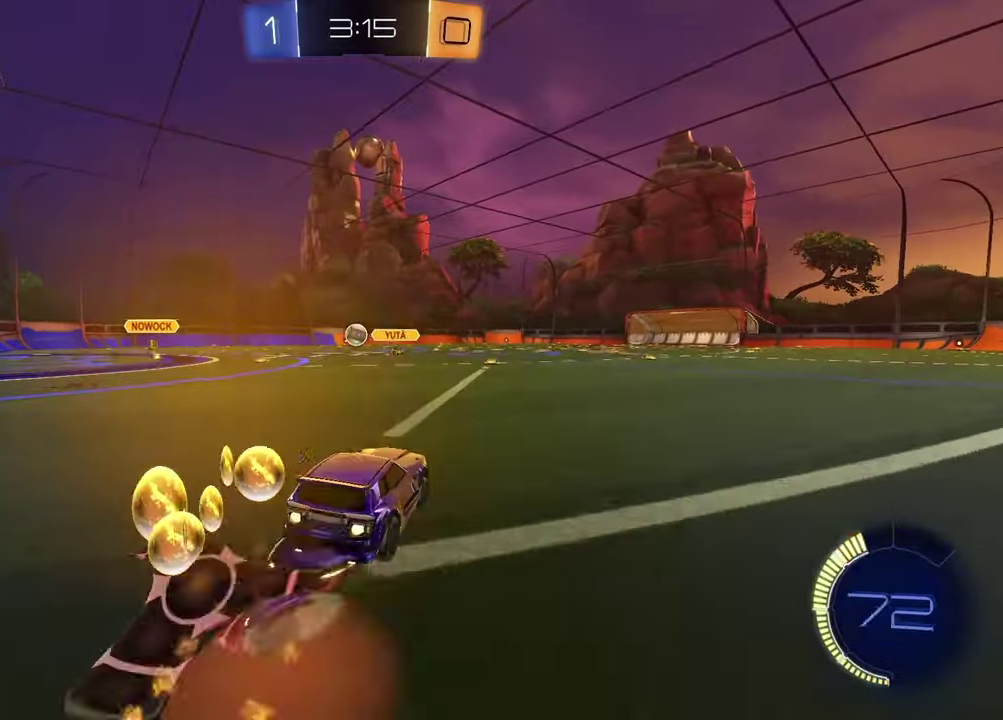
{"buttons": [], "left_stick": "center", "right_stick": "center", "events": [[17, "CROSS", "up"], [67, "CROSS", "down"], [67, "left_stick", "left"], [167, "left_stick", "down-left"], [200, "CROSS", "up"], [233, "left_stick", "down"], [250, "R2", "up"], [267, "R1", "up"], [317, "left_stick", "down-right"], [417, "left_stick", "right"], [467, "left_stick", "center"]]}
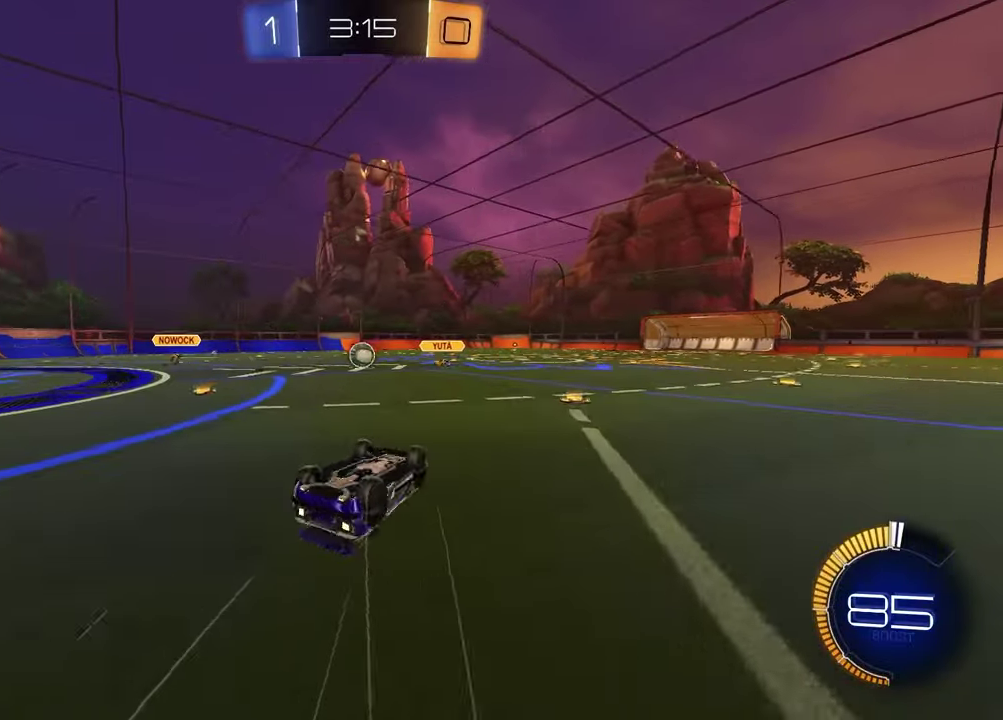
{"buttons": ["R2"], "left_stick": "left", "right_stick": "center", "events": [[83, "L1", "down"], [100, "left_stick", "left"], [267, "L1", "up"], [350, "R2", "down"], [367, "left_stick", "center"], [483, "left_stick", "left"]]}
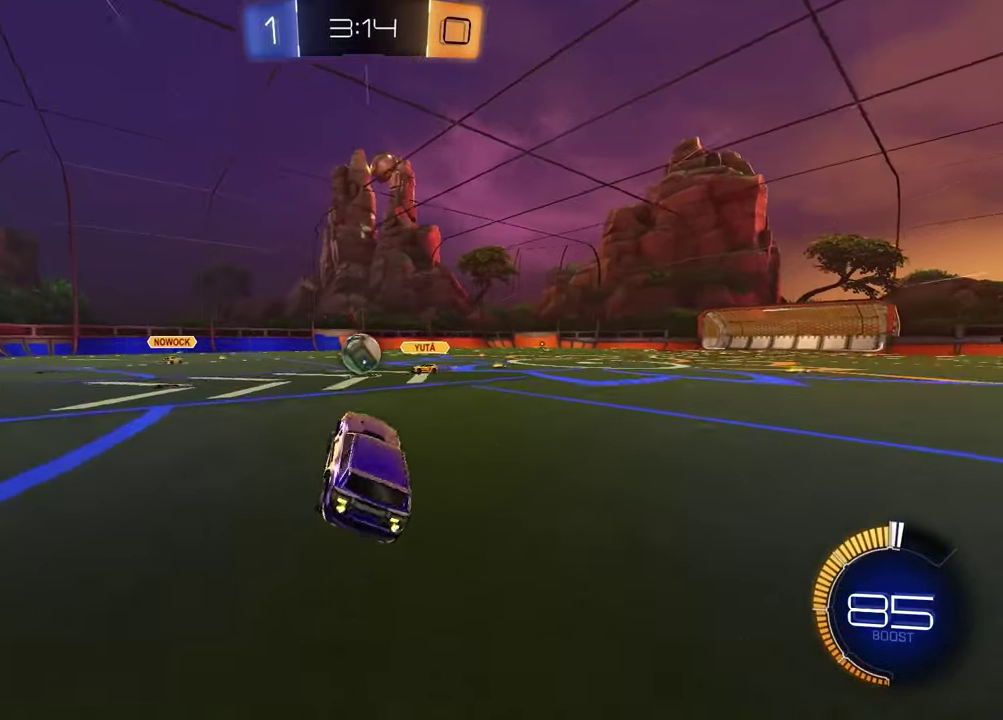
{"buttons": ["R2"], "left_stick": "left", "right_stick": "center", "events": [[183, "R1", "down"], [183, "left_stick", "center"], [217, "TRIANGLE", "down"], [283, "left_stick", "left"], [350, "TRIANGLE", "up"], [467, "R1", "up"]]}
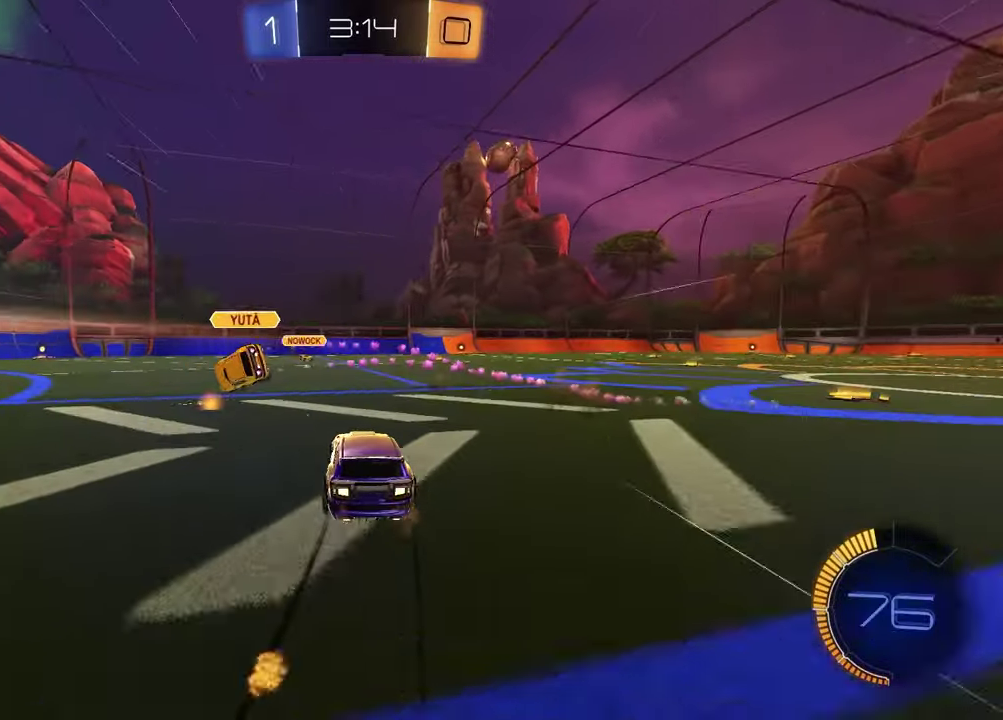
{"buttons": ["R2"], "left_stick": "left", "right_stick": "center", "events": [[33, "TRIANGLE", "down"], [133, "TRIANGLE", "up"]]}
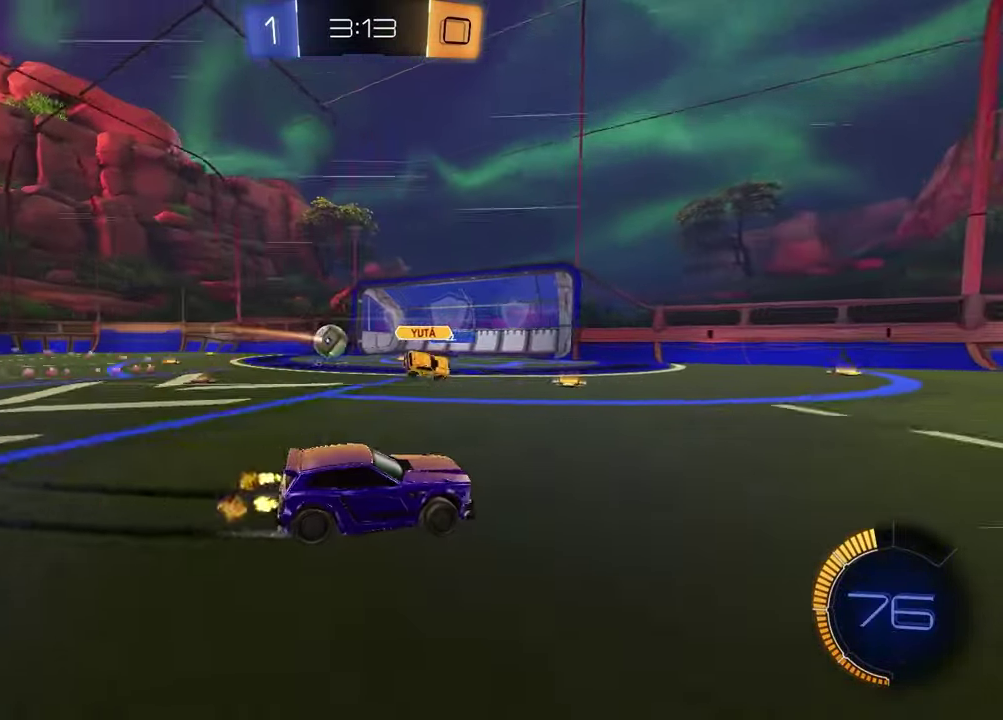
{"buttons": ["R2"], "left_stick": "center", "right_stick": "center", "events": [[367, "left_stick", "center"]]}
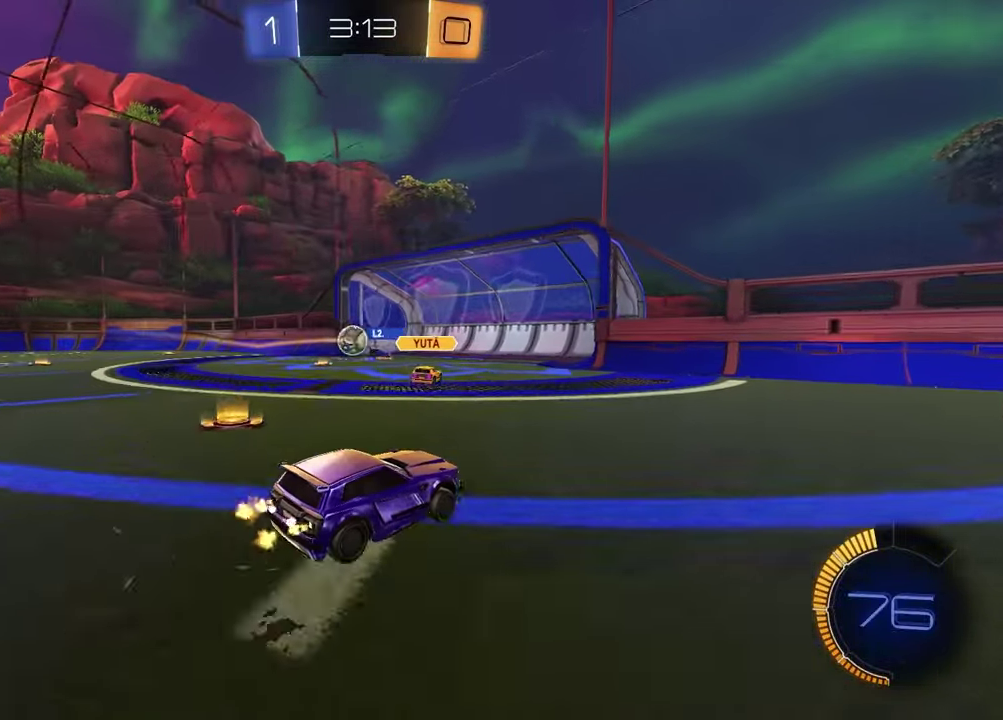
{"buttons": ["R2"], "left_stick": "left", "right_stick": "center", "events": [[33, "left_stick", "left"]]}
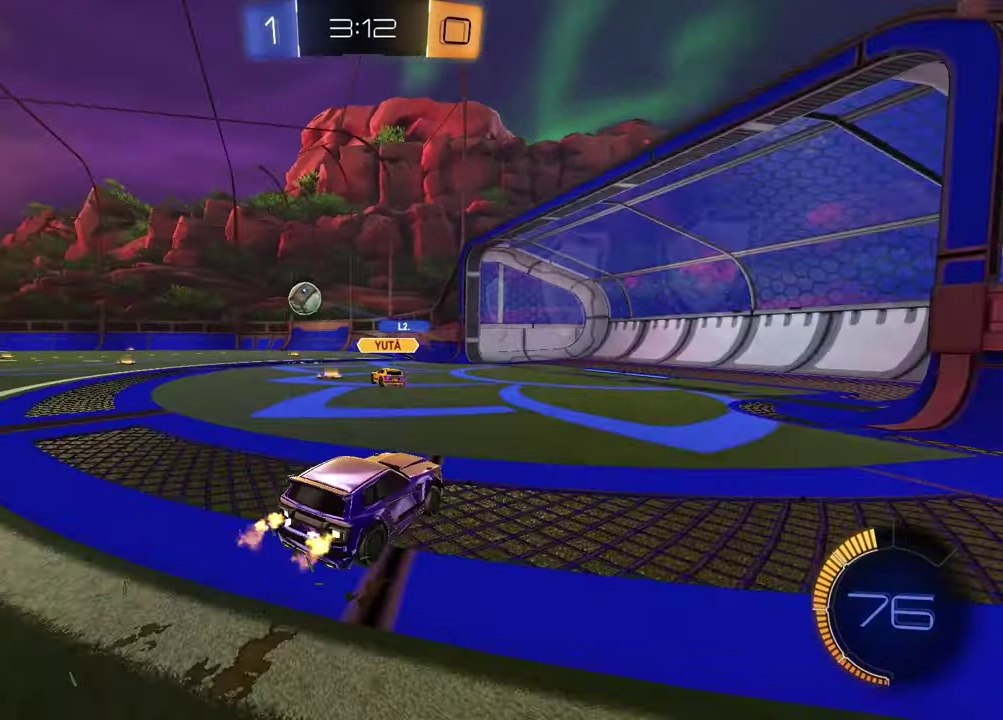
{"buttons": ["R2"], "left_stick": "right", "right_stick": "center", "events": [[300, "left_stick", "center"], [367, "left_stick", "right"]]}